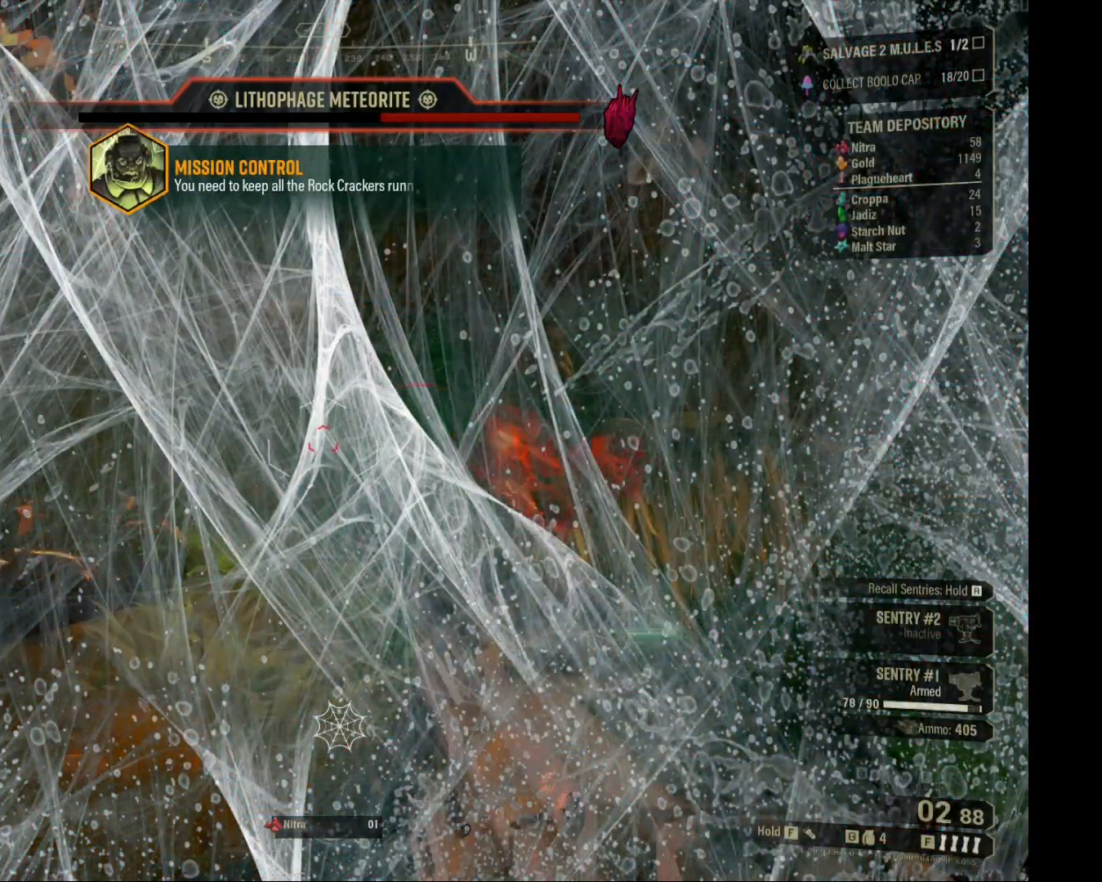
Gameplay with keyboard and mouse; each line is a JSON object with the keys and mouse buttons held at the frame after it. "events" lists presses ("down") and releases ("up") of "1", "2", "3", "4", "5", "a", "d", "e", "f", "g", "q", "r", "s", "shift", "t", "tab", "w", "mouse_left" and "mouse_right" between this image and that frame as [ms after this image, input, new state], when the widget could be followed in between. "mouse_left", "mouse_right" = the "left", "right" buttons of the "mouse" list. No other keys are recorded. Mouse movement is not recorded.
{"keys": [], "mouse": [], "events": [[17, "w", "up"], [83, "mouse_left", "up"], [183, "s", "down"], [417, "s", "up"]]}
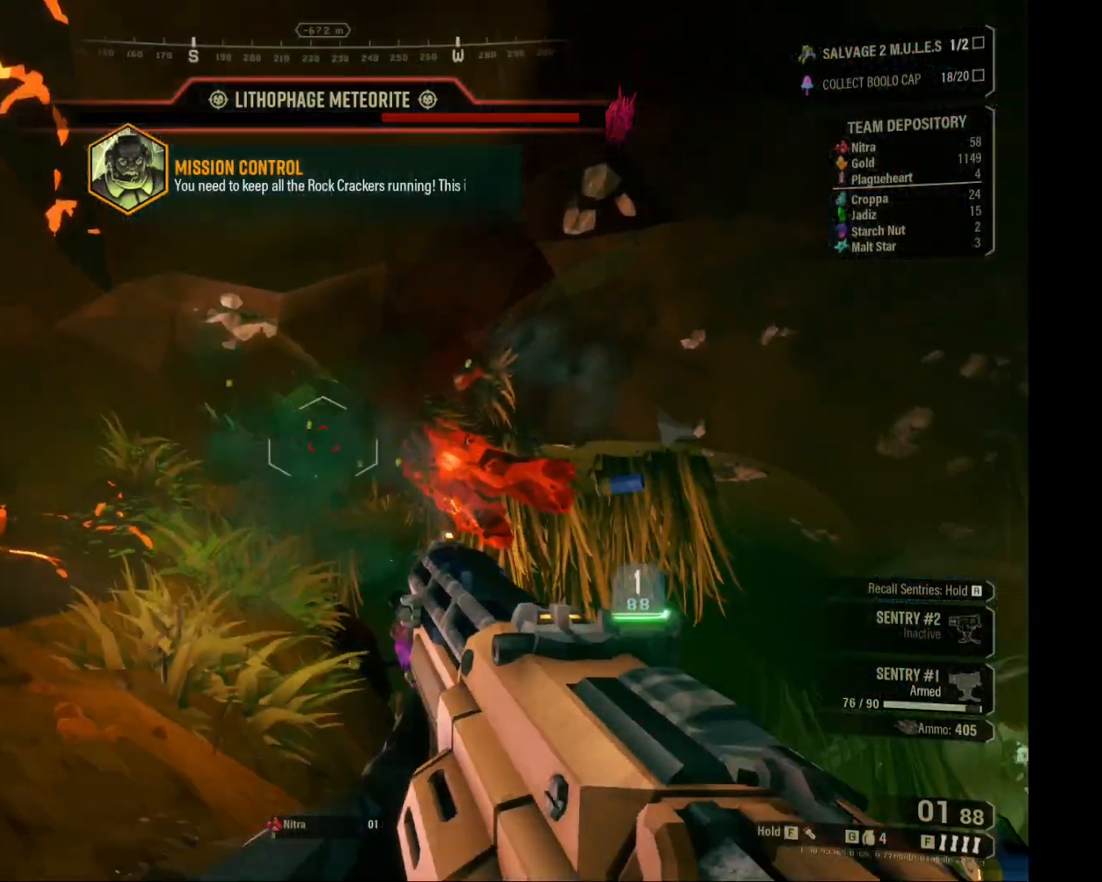
{"keys": ["a", "w"], "mouse": [], "events": [[50, "w", "down"], [250, "a", "down"]]}
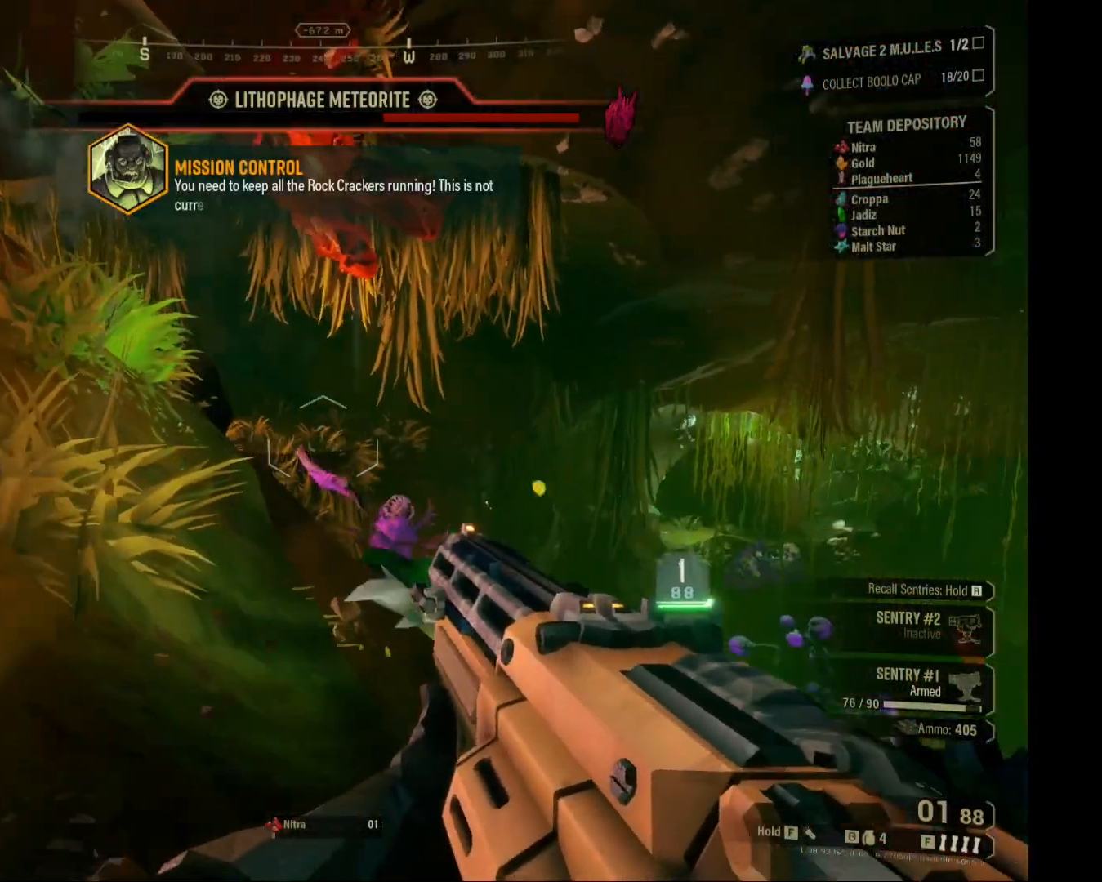
{"keys": ["w"], "mouse": [], "events": [[367, "a", "up"]]}
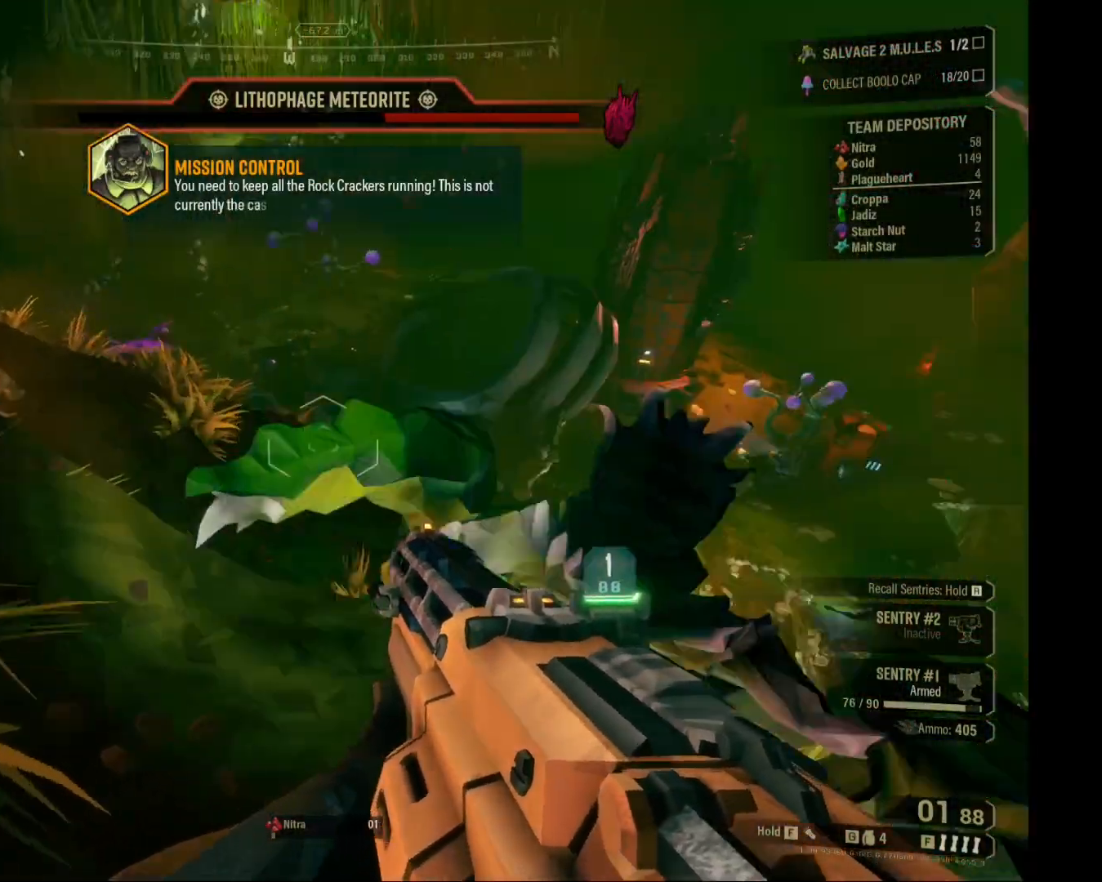
{"keys": ["a", "s"], "mouse": [], "events": [[83, "a", "down"], [167, "w", "up"], [300, "r", "down"], [433, "r", "up"], [467, "s", "down"]]}
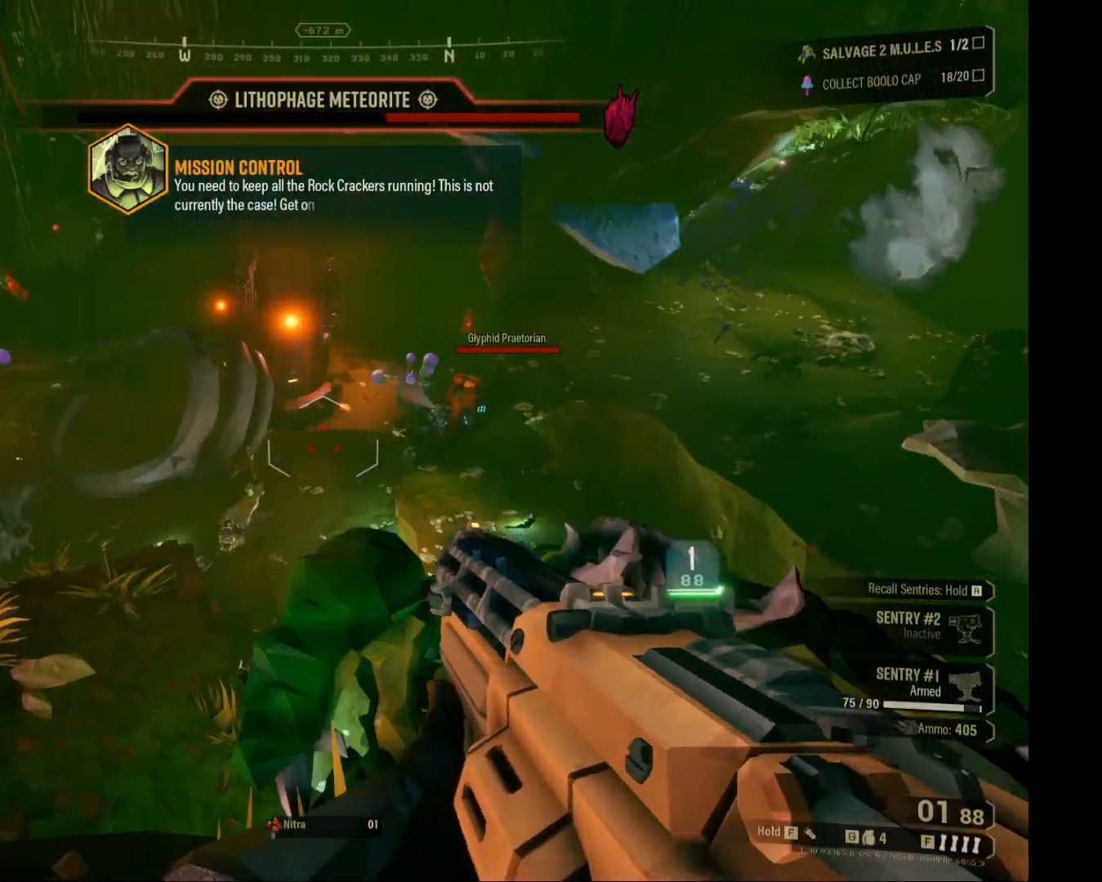
{"keys": ["s"], "mouse": [], "events": [[17, "a", "up"], [350, "a", "down"], [450, "a", "up"]]}
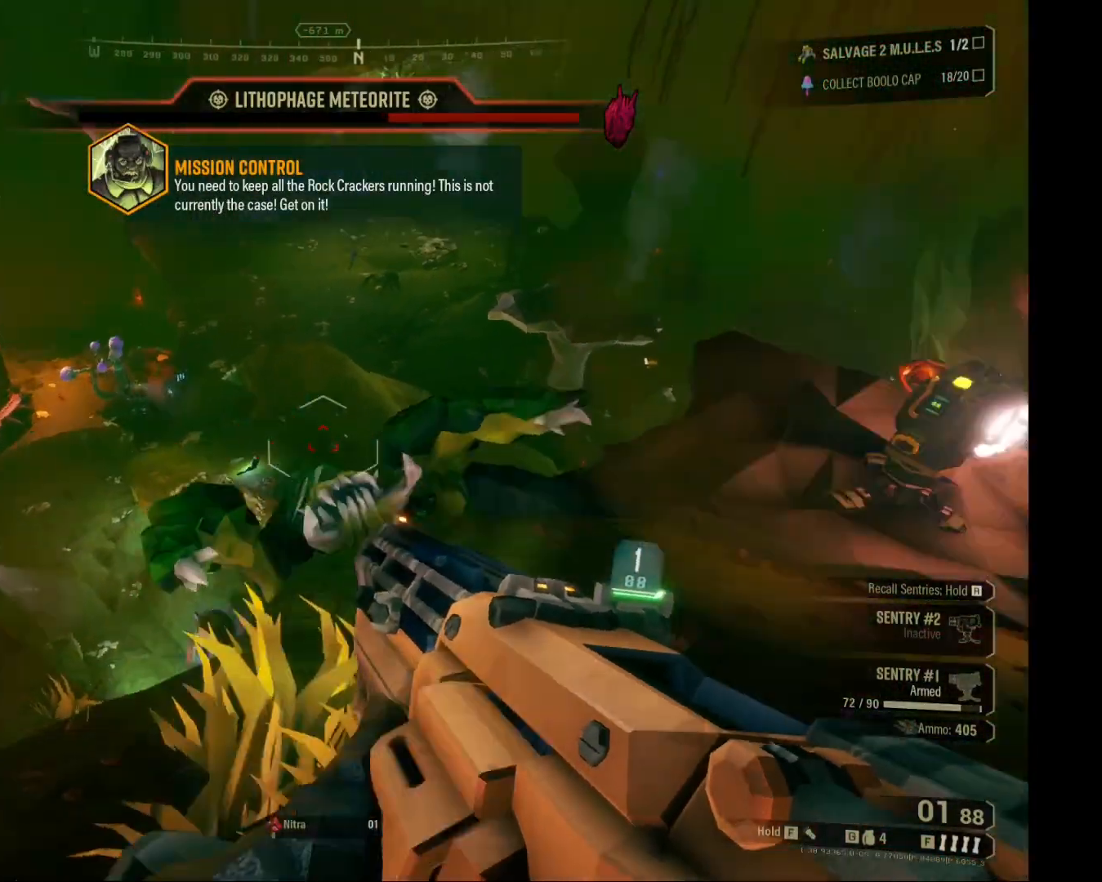
{"keys": ["a"], "mouse": [], "events": [[167, "a", "down"], [467, "s", "up"]]}
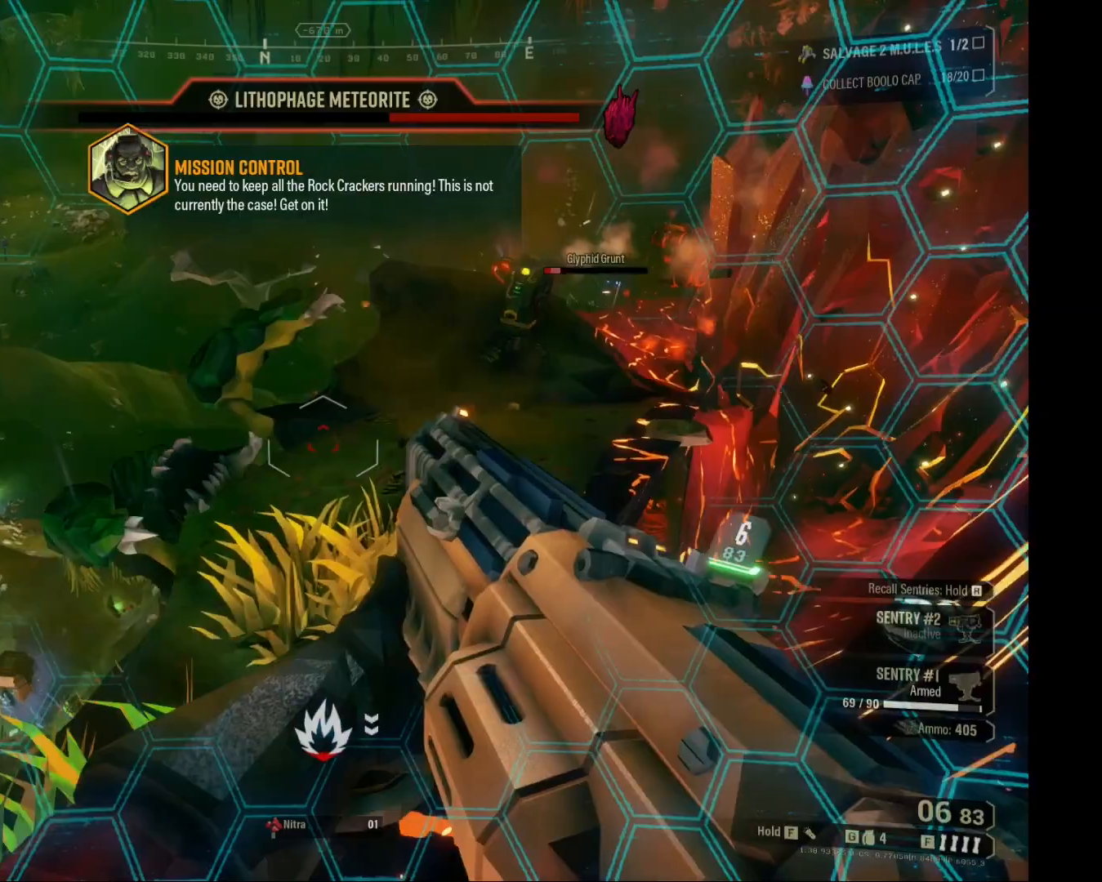
{"keys": ["a"], "mouse": [], "events": [[117, "w", "down"], [167, "mouse_left", "down"], [300, "mouse_left", "up"], [300, "w", "up"], [350, "a", "up"], [383, "mouse_left", "down"], [500, "a", "down"], [500, "mouse_left", "up"]]}
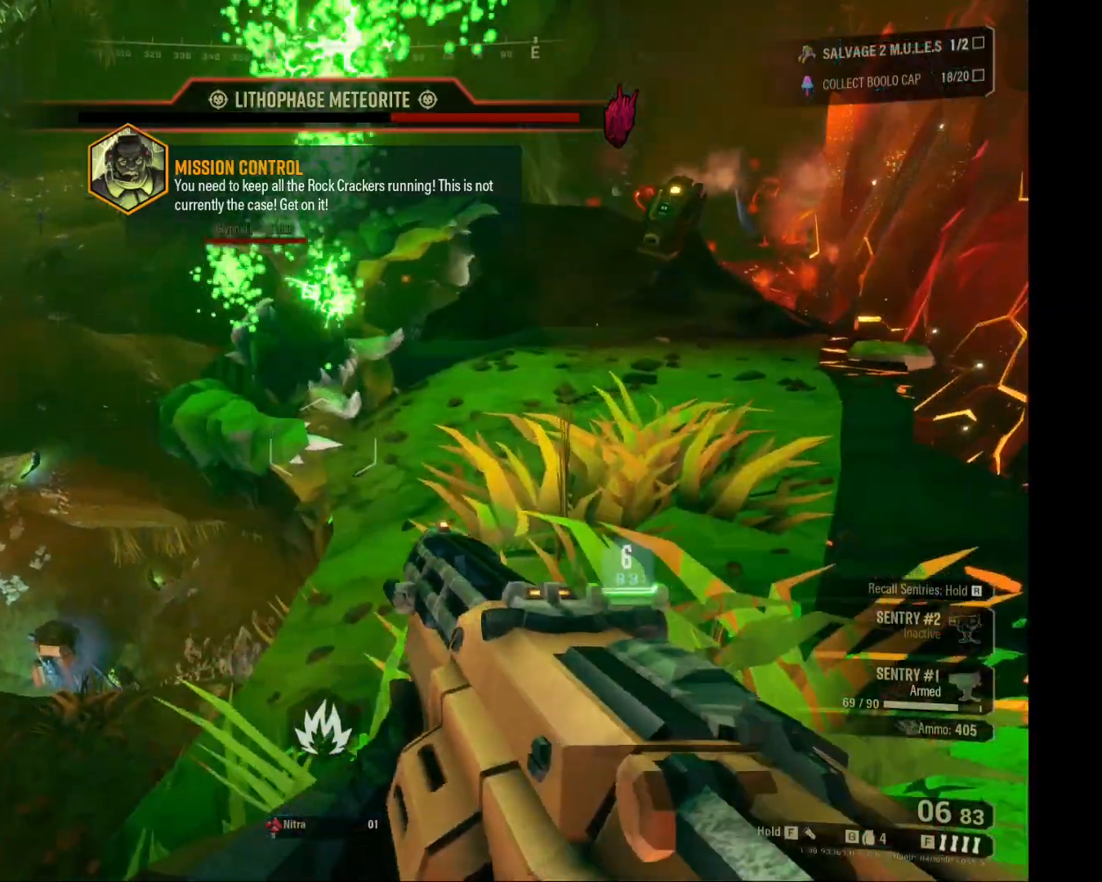
{"keys": ["s"], "mouse": ["left"], "events": [[133, "mouse_left", "down"], [200, "s", "down"], [250, "mouse_left", "up"], [283, "a", "up"], [283, "s", "up"], [417, "mouse_left", "down"], [450, "s", "down"]]}
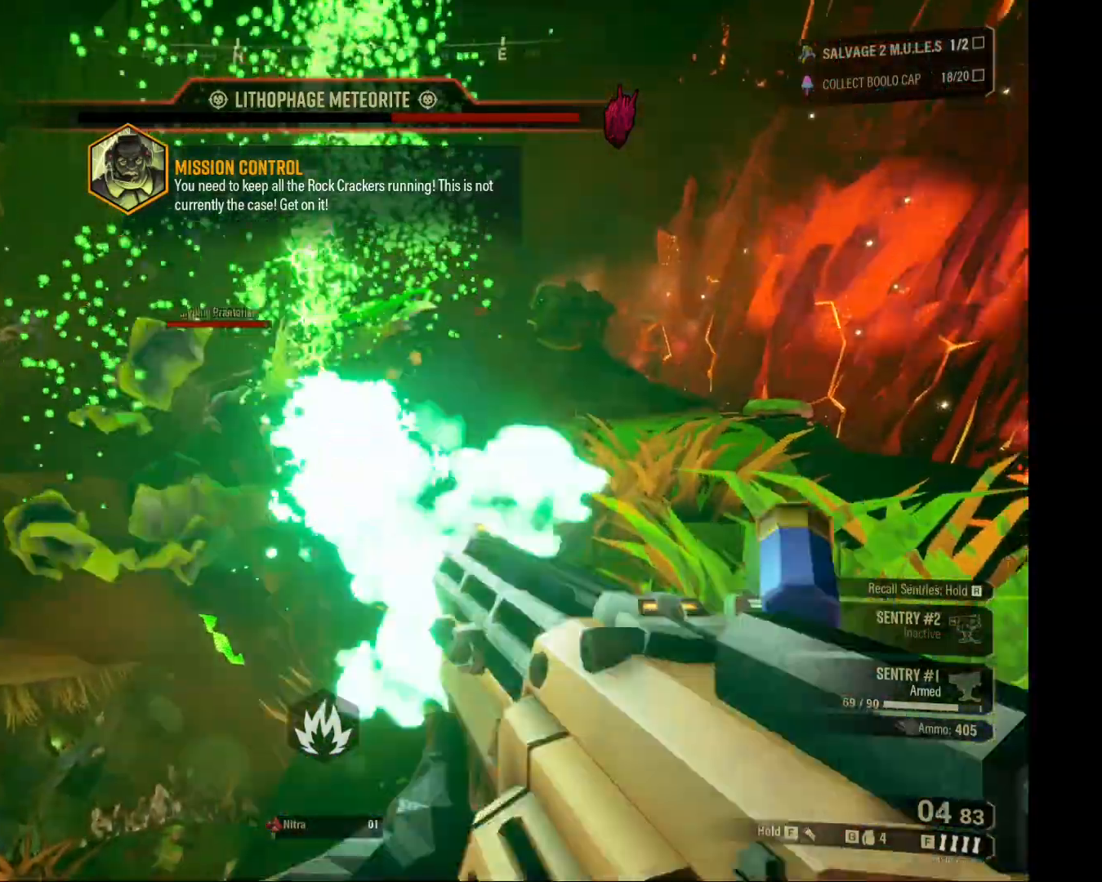
{"keys": [], "mouse": ["left"], "events": [[50, "mouse_left", "up"], [83, "s", "up"], [167, "mouse_left", "down"], [300, "mouse_left", "up"], [400, "mouse_left", "down"]]}
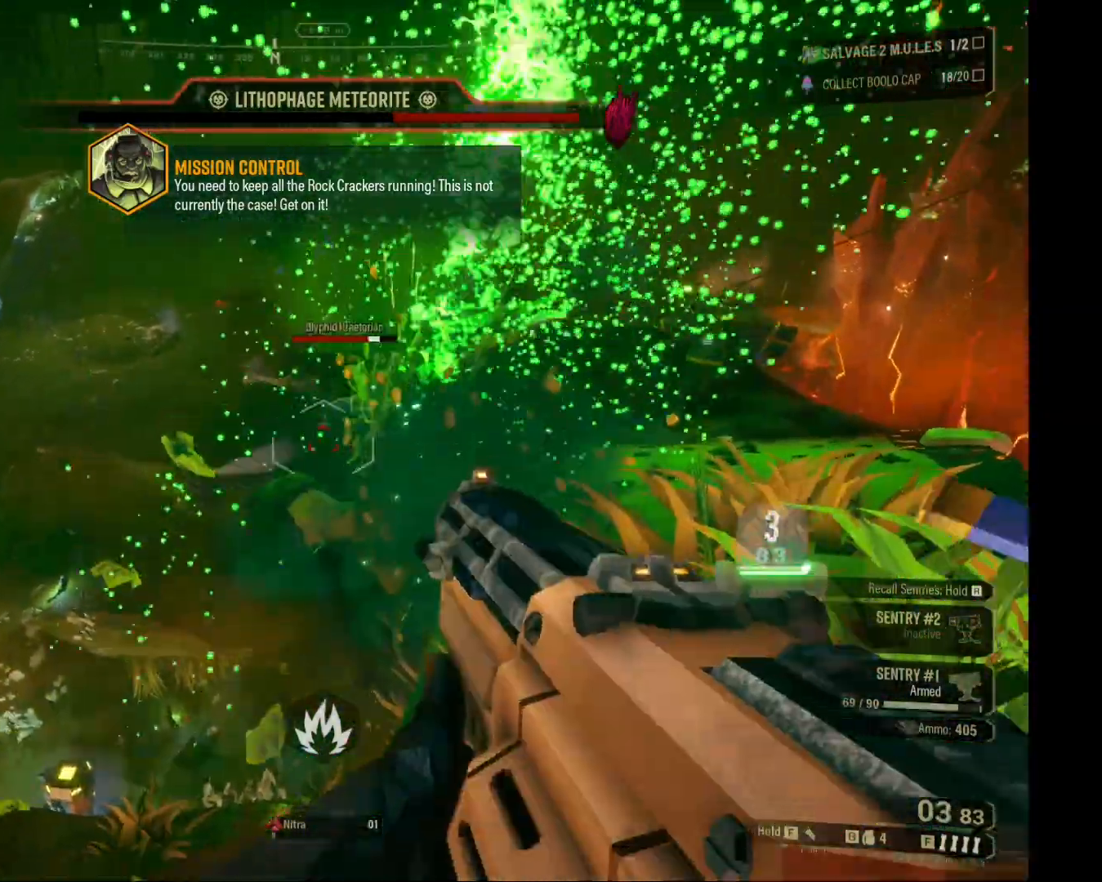
{"keys": [], "mouse": ["left"], "events": [[33, "mouse_left", "up"], [167, "mouse_left", "down"], [333, "mouse_left", "up"], [433, "mouse_left", "down"]]}
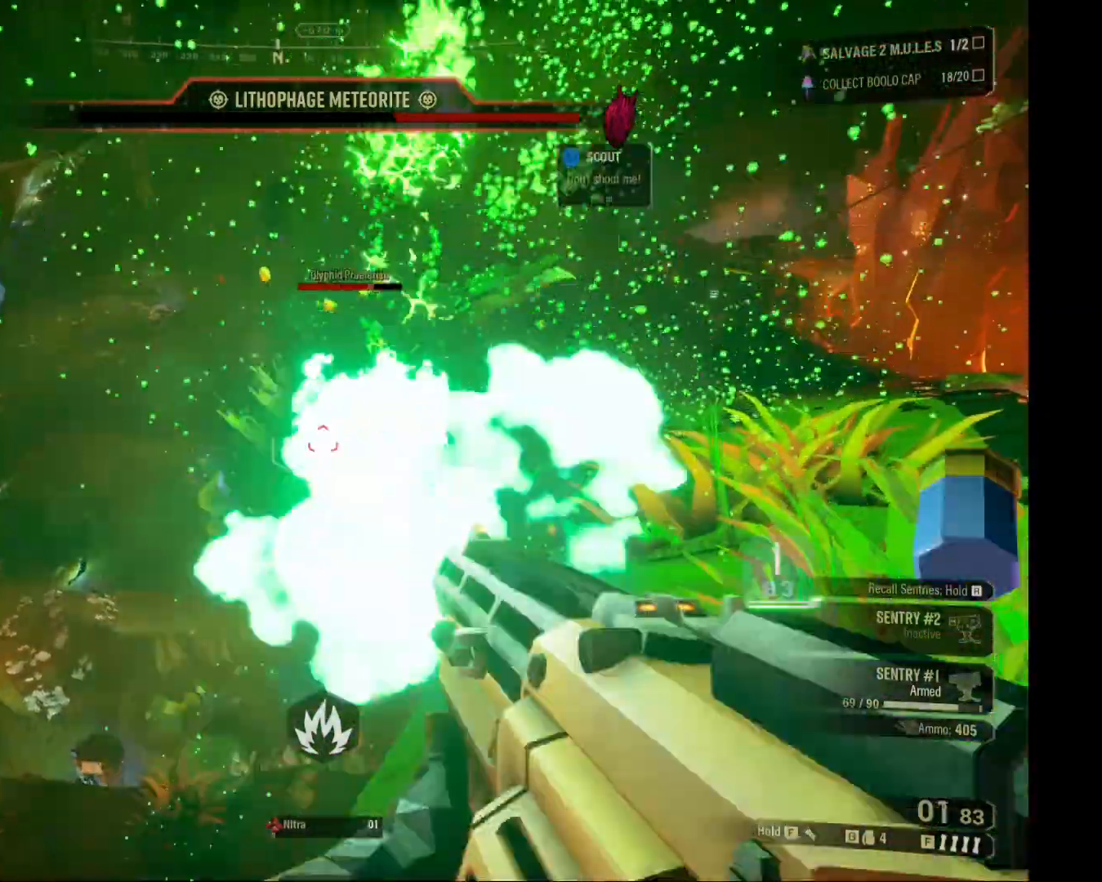
{"keys": [], "mouse": ["left"], "events": [[83, "mouse_left", "up"], [200, "mouse_left", "down"], [333, "mouse_left", "up"], [467, "mouse_left", "down"]]}
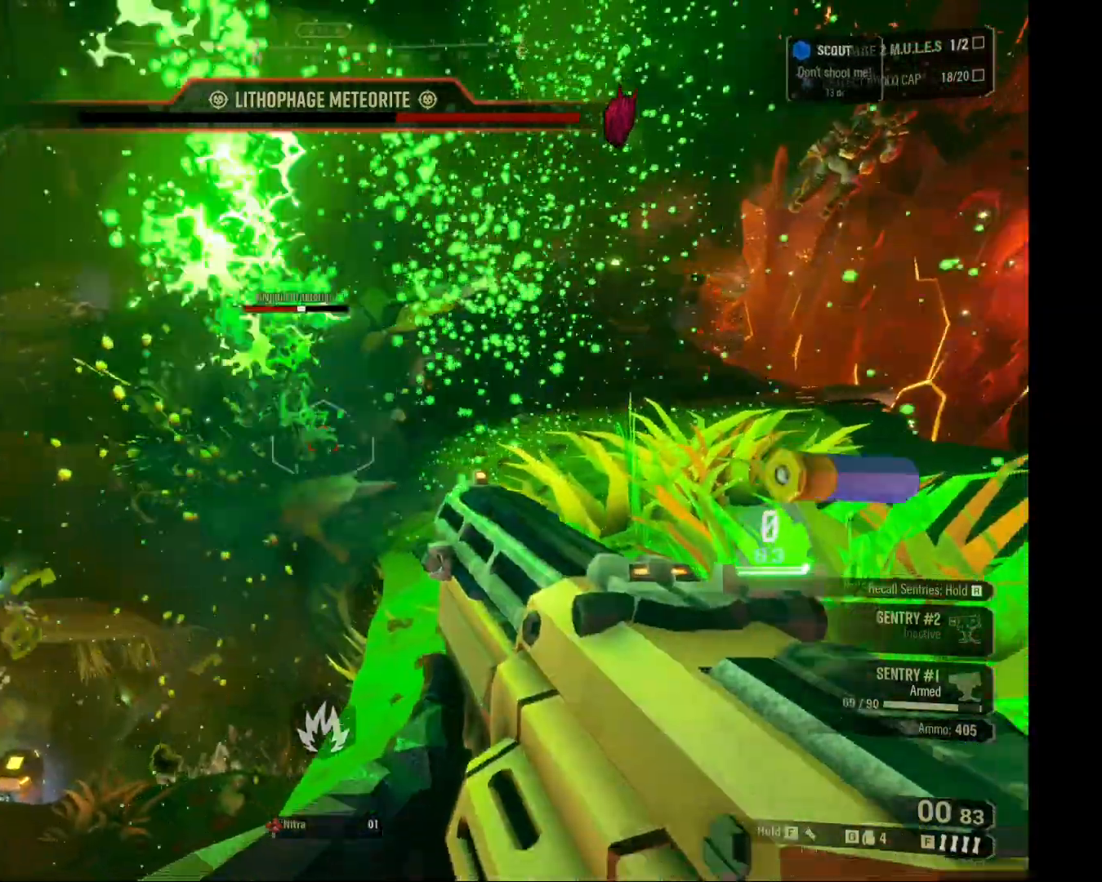
{"keys": ["s"], "mouse": [], "events": [[133, "mouse_left", "up"], [217, "mouse_left", "down"], [383, "mouse_left", "up"], [483, "s", "down"]]}
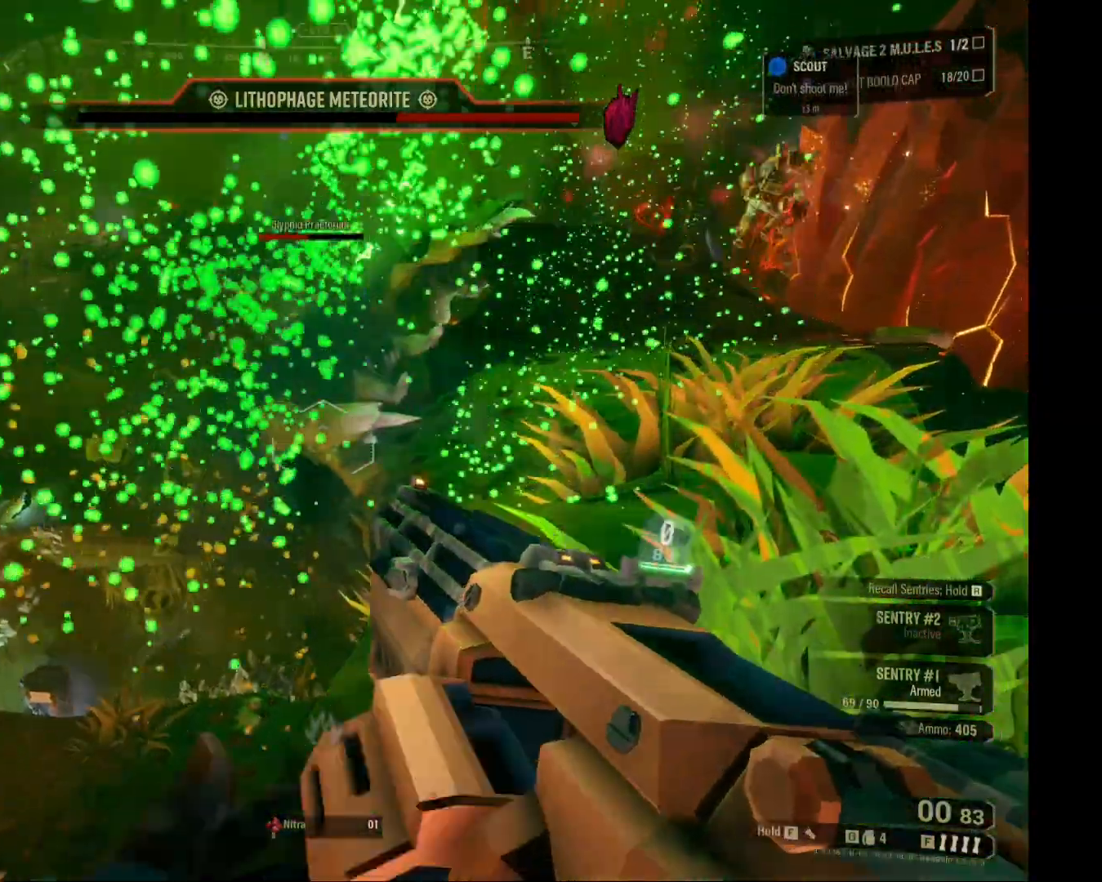
{"keys": ["s"], "mouse": [], "events": [[467, "f", "down"], [500, "f", "up"]]}
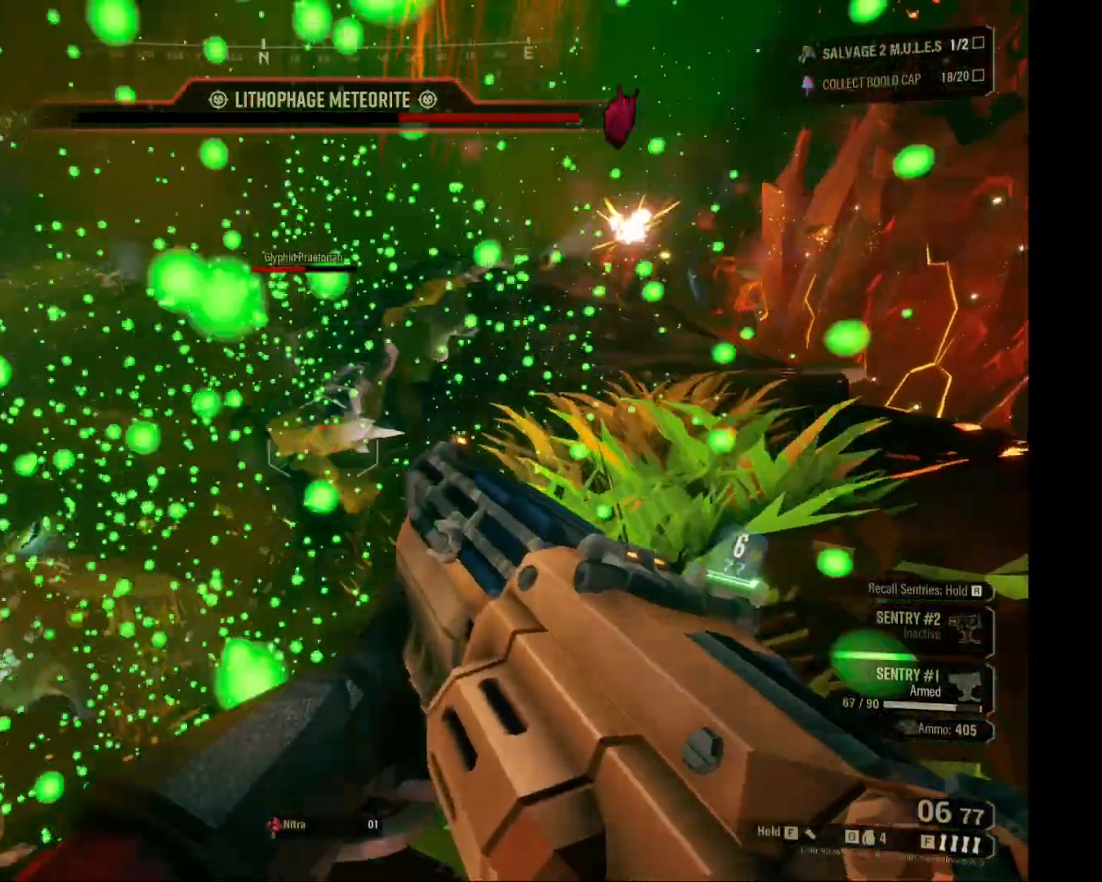
{"keys": ["d", "r", "w"], "mouse": [], "events": [[100, "d", "down"], [200, "s", "up"], [383, "w", "down"], [500, "r", "down"]]}
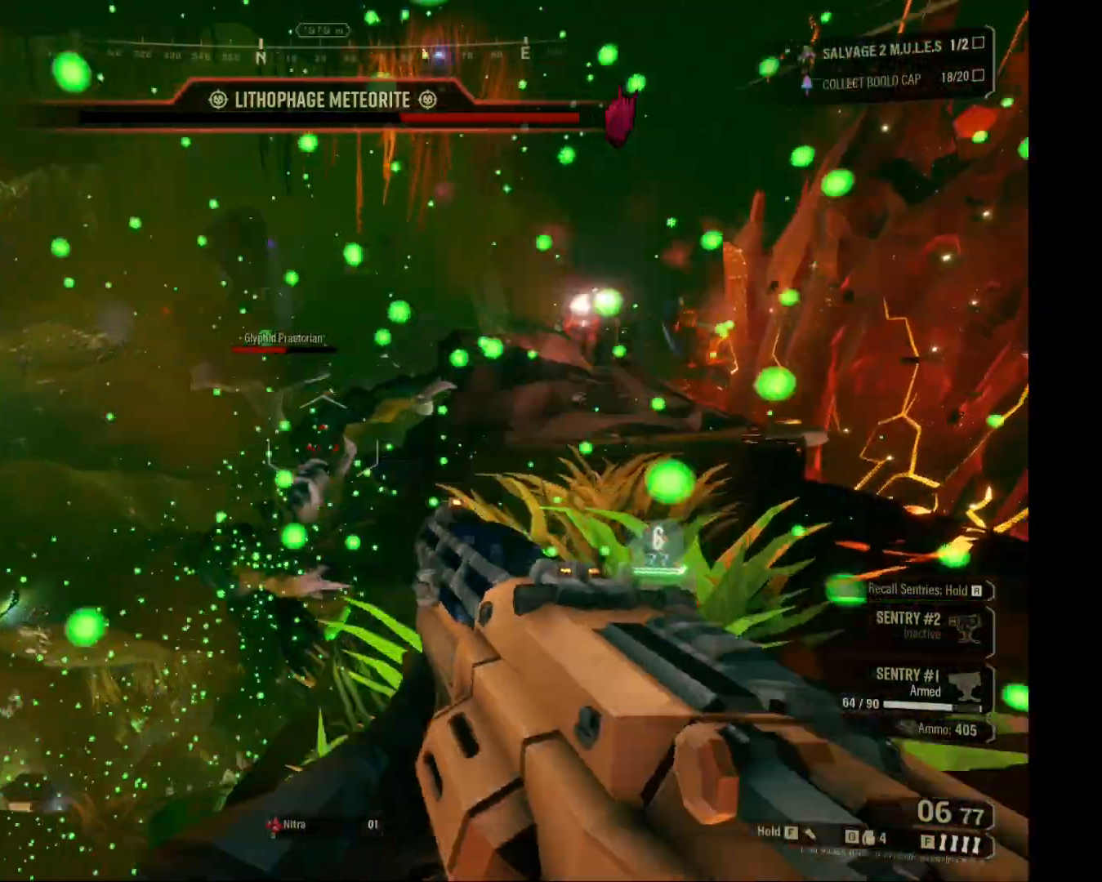
{"keys": ["shift", "w"], "mouse": [], "events": [[33, "r", "up"], [83, "shift", "down"], [500, "d", "up"]]}
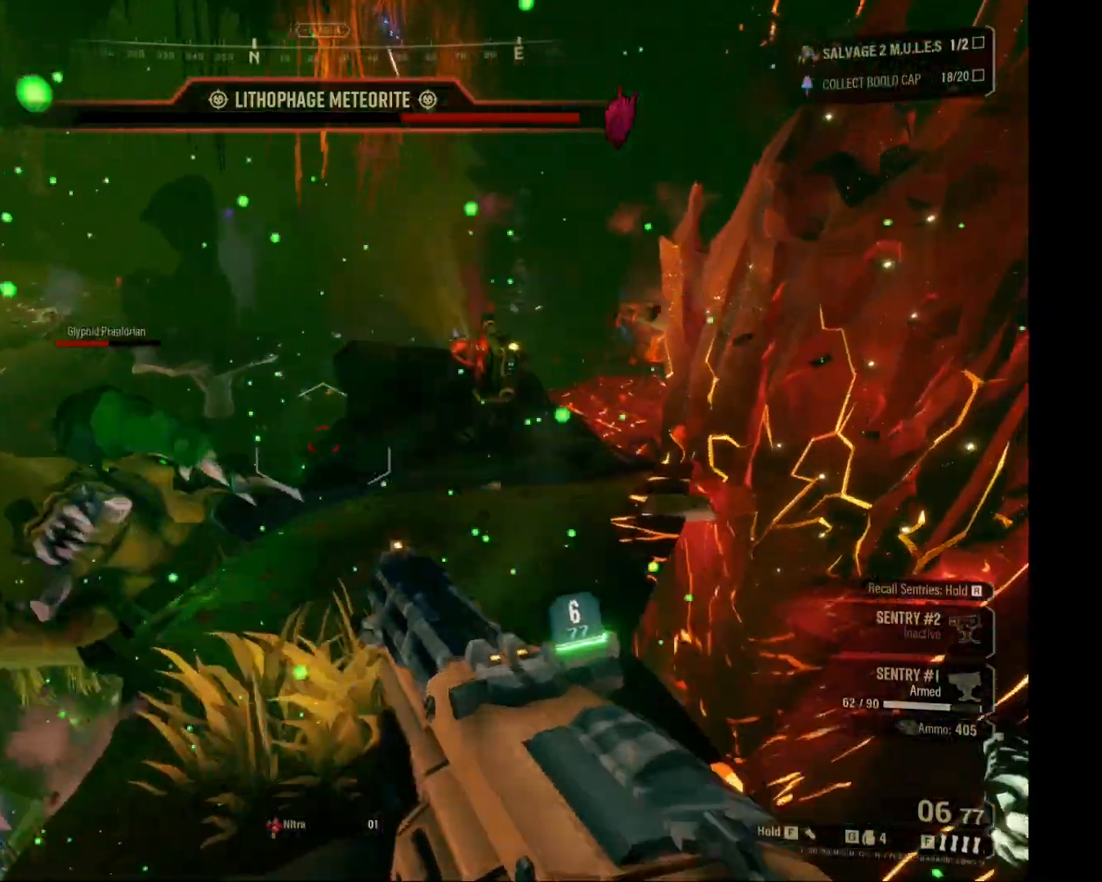
{"keys": ["a", "s"], "mouse": [], "events": [[33, "shift", "up"], [233, "w", "up"], [300, "a", "down"], [450, "s", "down"]]}
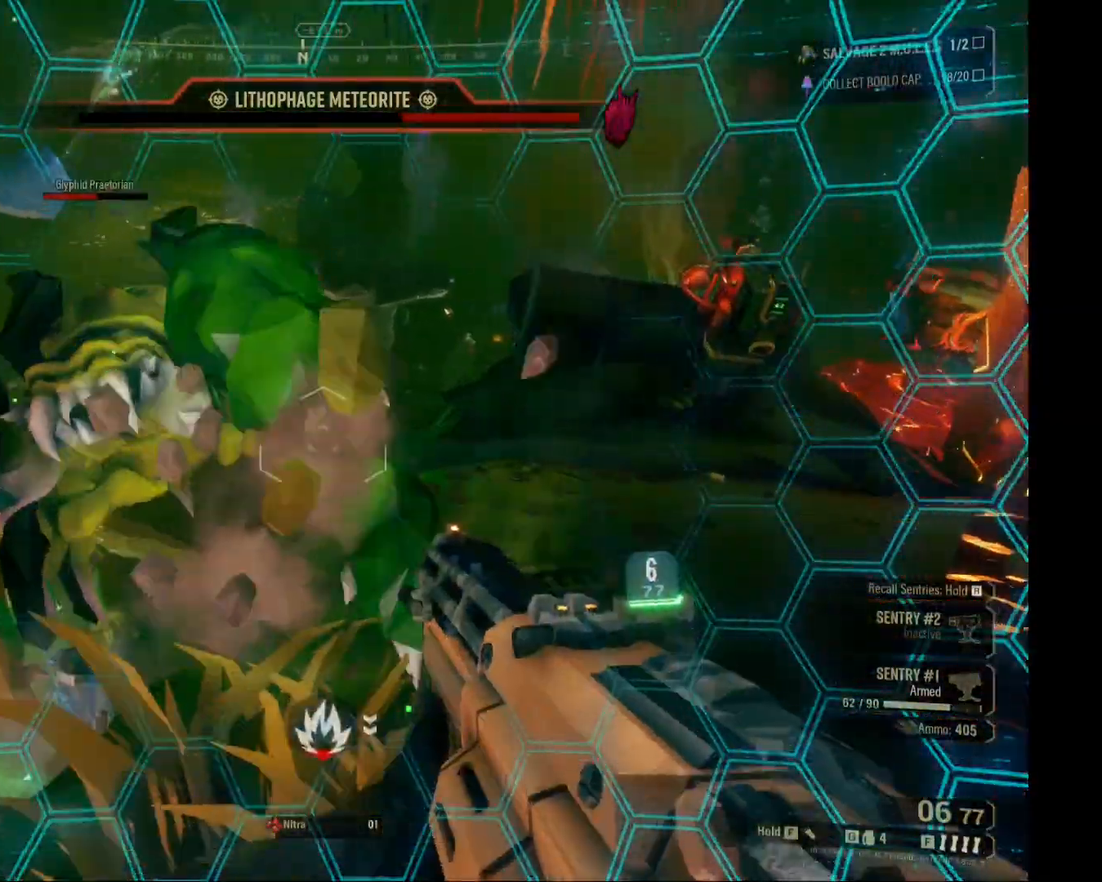
{"keys": ["s"], "mouse": ["left"], "events": [[50, "mouse_left", "down"], [200, "mouse_left", "up"], [267, "mouse_left", "down"], [350, "a", "up"], [417, "mouse_left", "up"], [500, "mouse_left", "down"]]}
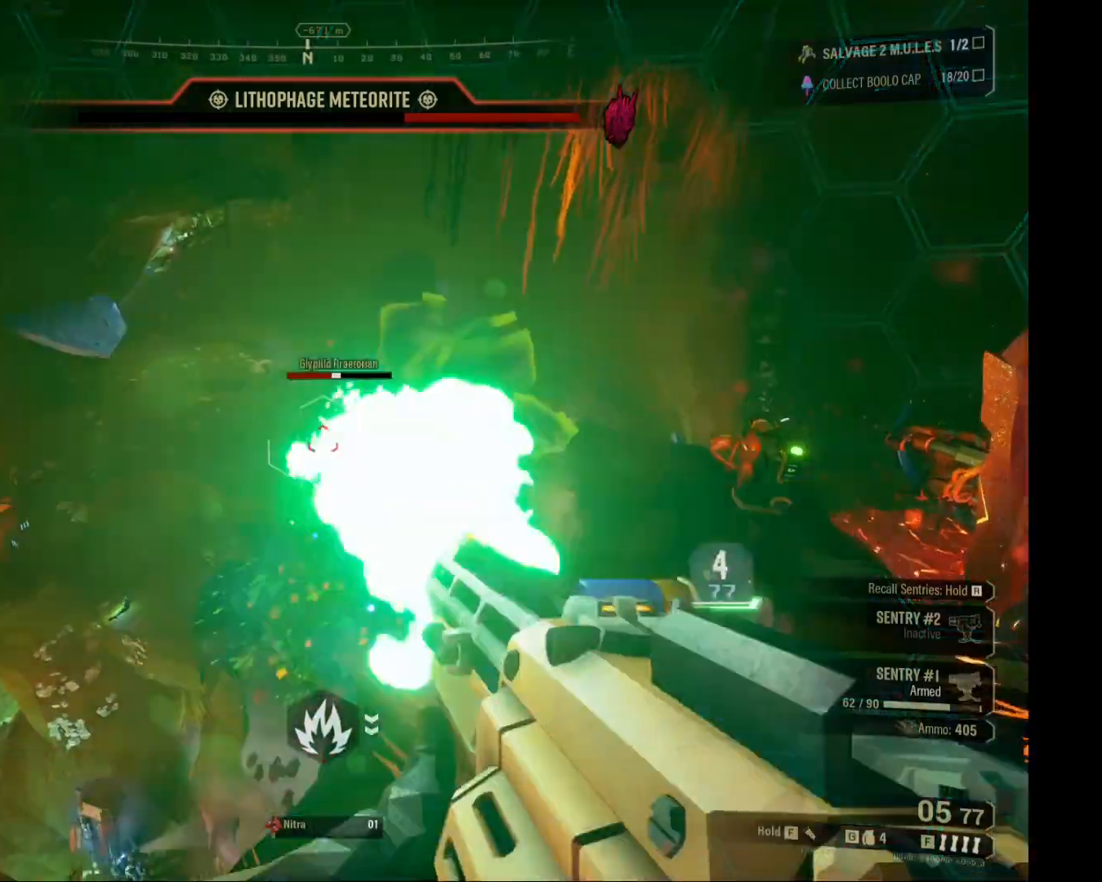
{"keys": ["d", "w"], "mouse": [], "events": [[83, "s", "up"], [133, "mouse_left", "up"], [217, "w", "down"], [283, "mouse_left", "down"], [417, "d", "down"], [450, "mouse_left", "up"]]}
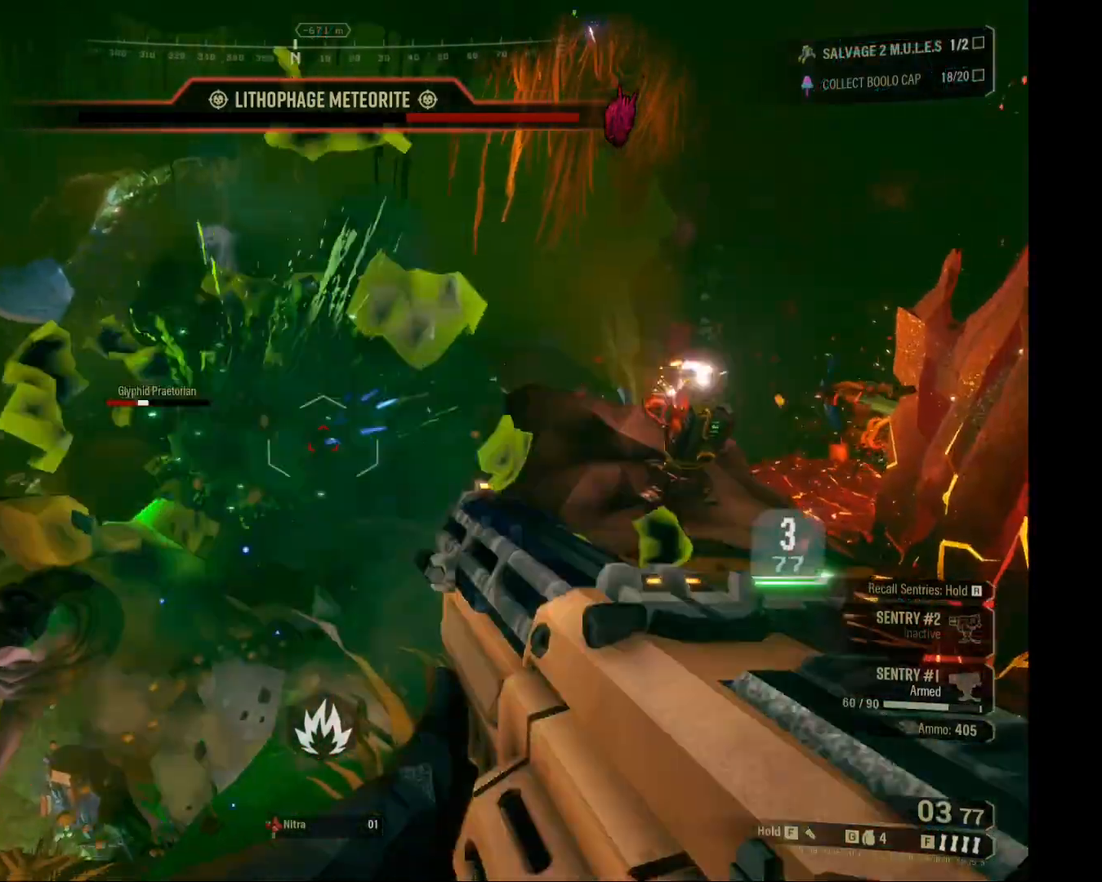
{"keys": ["d", "w"], "mouse": [], "events": [[50, "mouse_left", "down"], [200, "mouse_left", "up"], [333, "mouse_left", "down"], [467, "mouse_left", "up"]]}
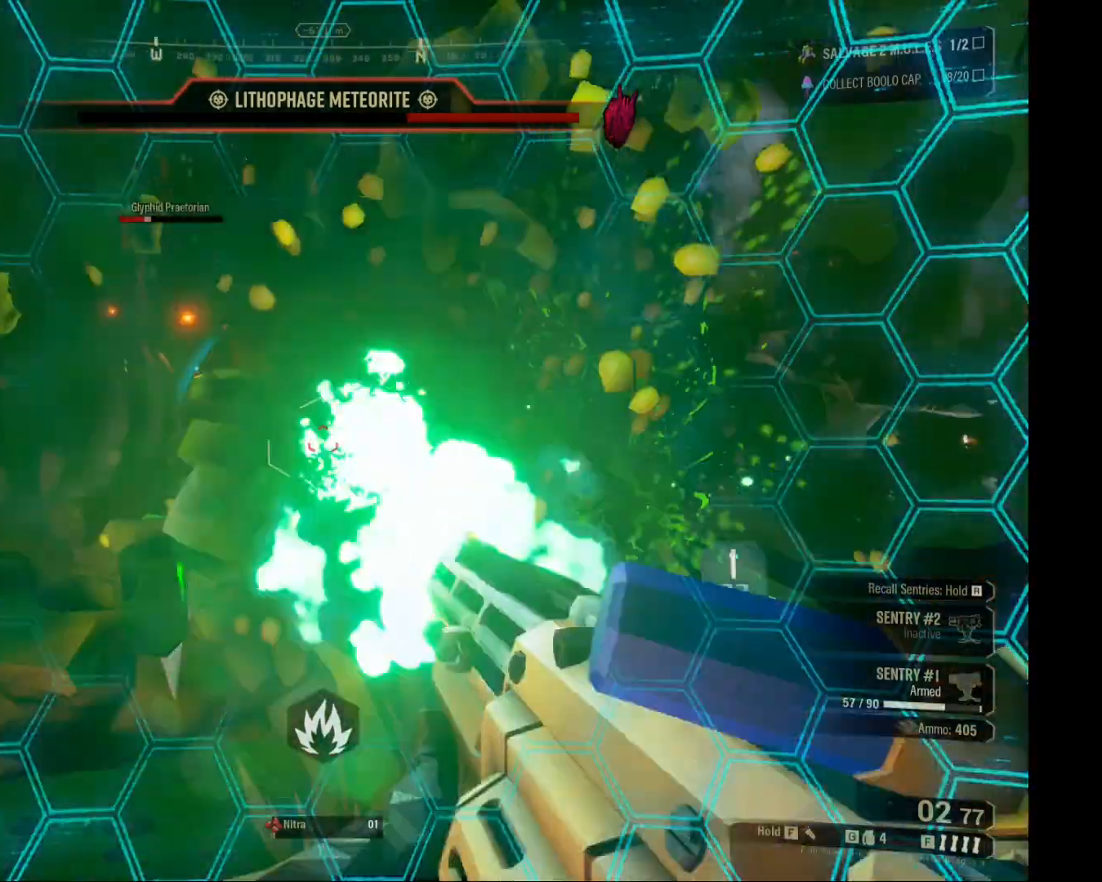
{"keys": ["a"], "mouse": [], "events": [[83, "w", "up"], [100, "mouse_left", "down"], [117, "d", "up"], [200, "mouse_left", "up"], [317, "mouse_left", "down"], [367, "s", "down"], [417, "a", "down"], [433, "mouse_left", "up"], [467, "s", "up"]]}
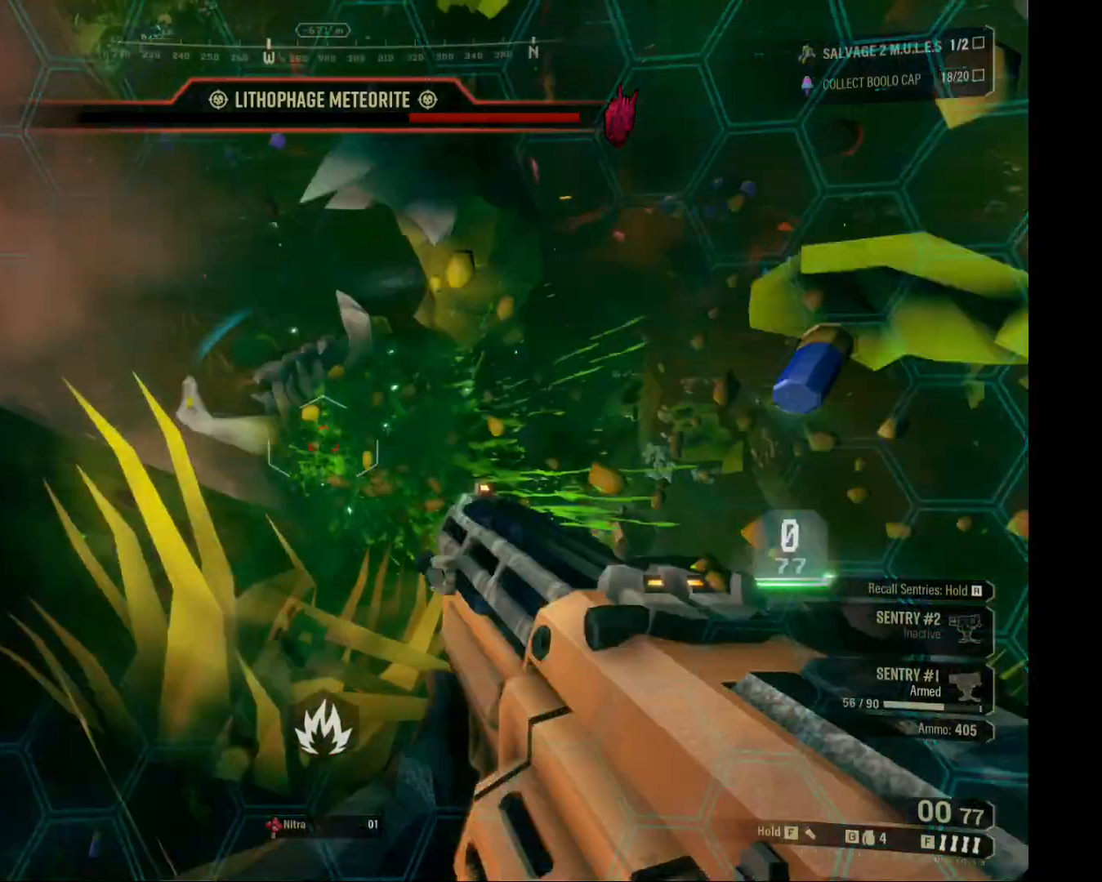
{"keys": ["d", "s"], "mouse": [], "events": [[150, "mouse_left", "down"], [200, "a", "up"], [300, "mouse_left", "up"], [433, "s", "down"], [483, "d", "down"]]}
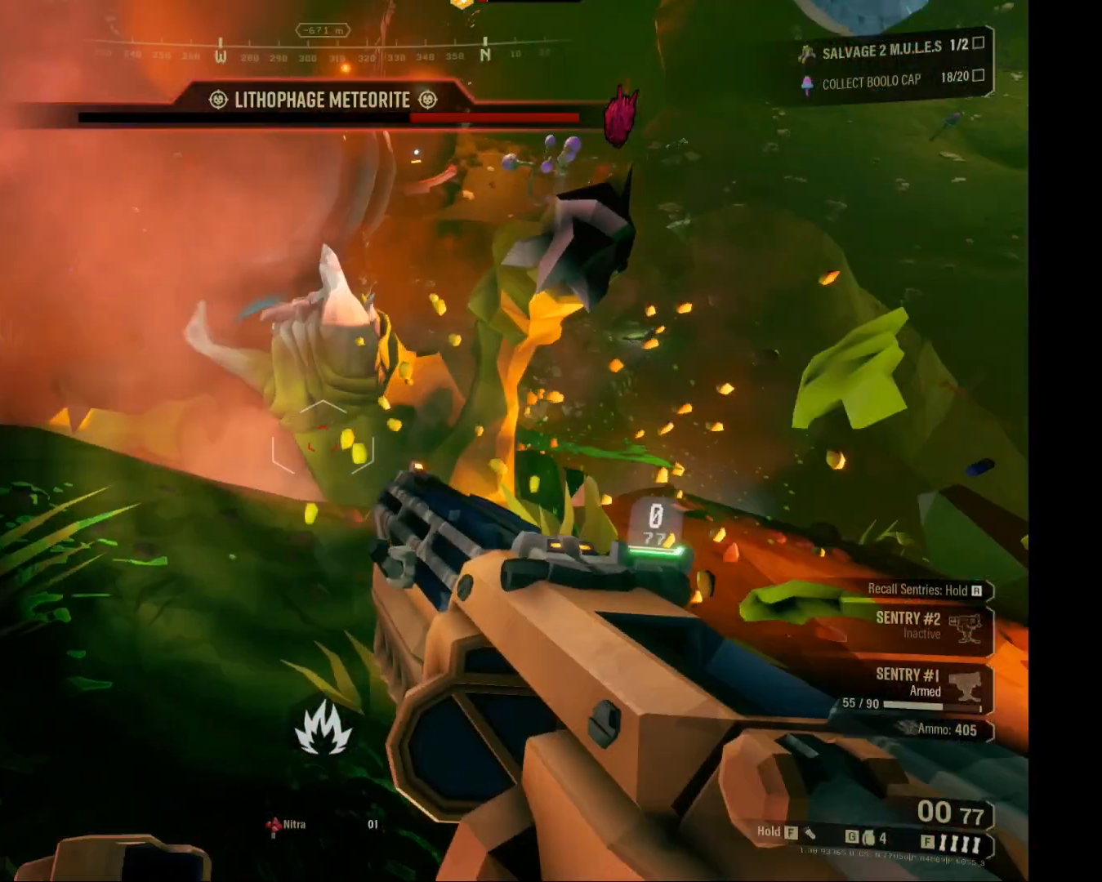
{"keys": ["w"], "mouse": ["right"], "events": [[67, "s", "up"], [283, "s", "down"], [383, "s", "up"], [400, "d", "up"], [450, "mouse_right", "down"], [467, "w", "down"]]}
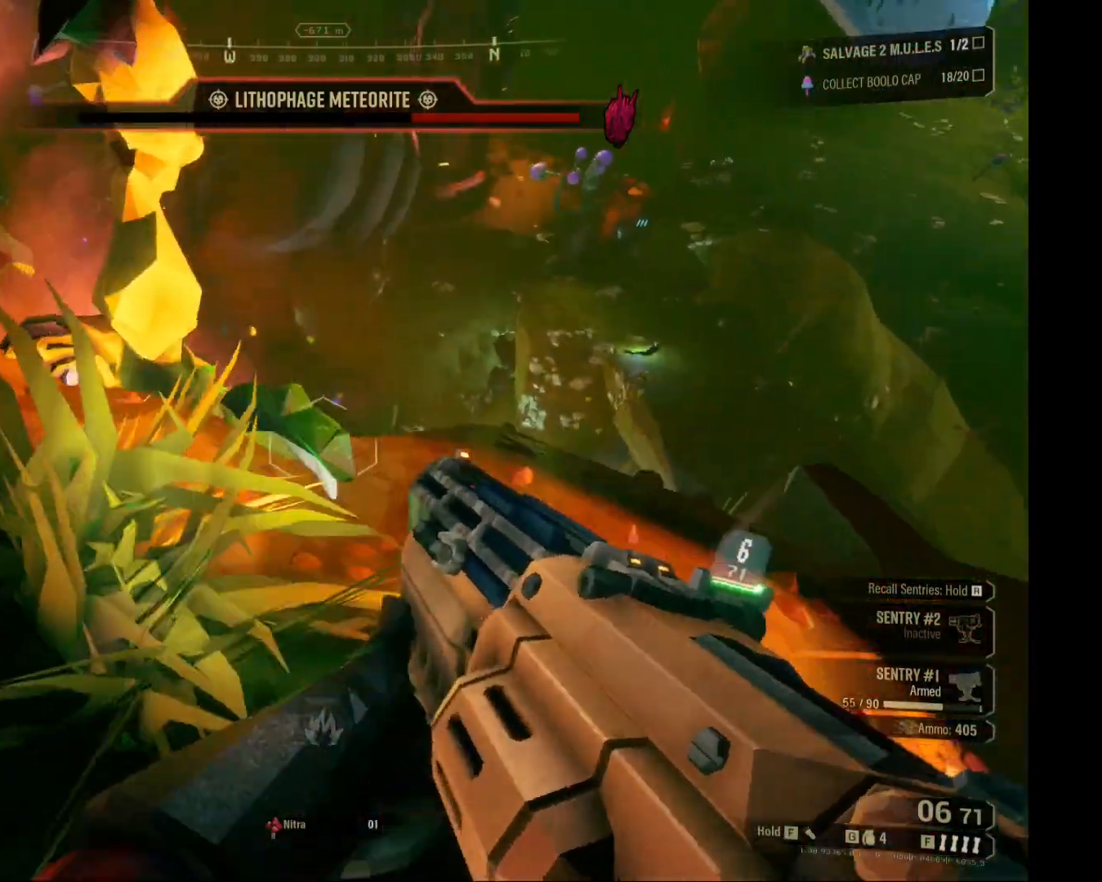
{"keys": ["a"], "mouse": ["right"], "events": [[50, "a", "down"], [350, "mouse_left", "down"], [400, "w", "up"], [467, "mouse_left", "up"]]}
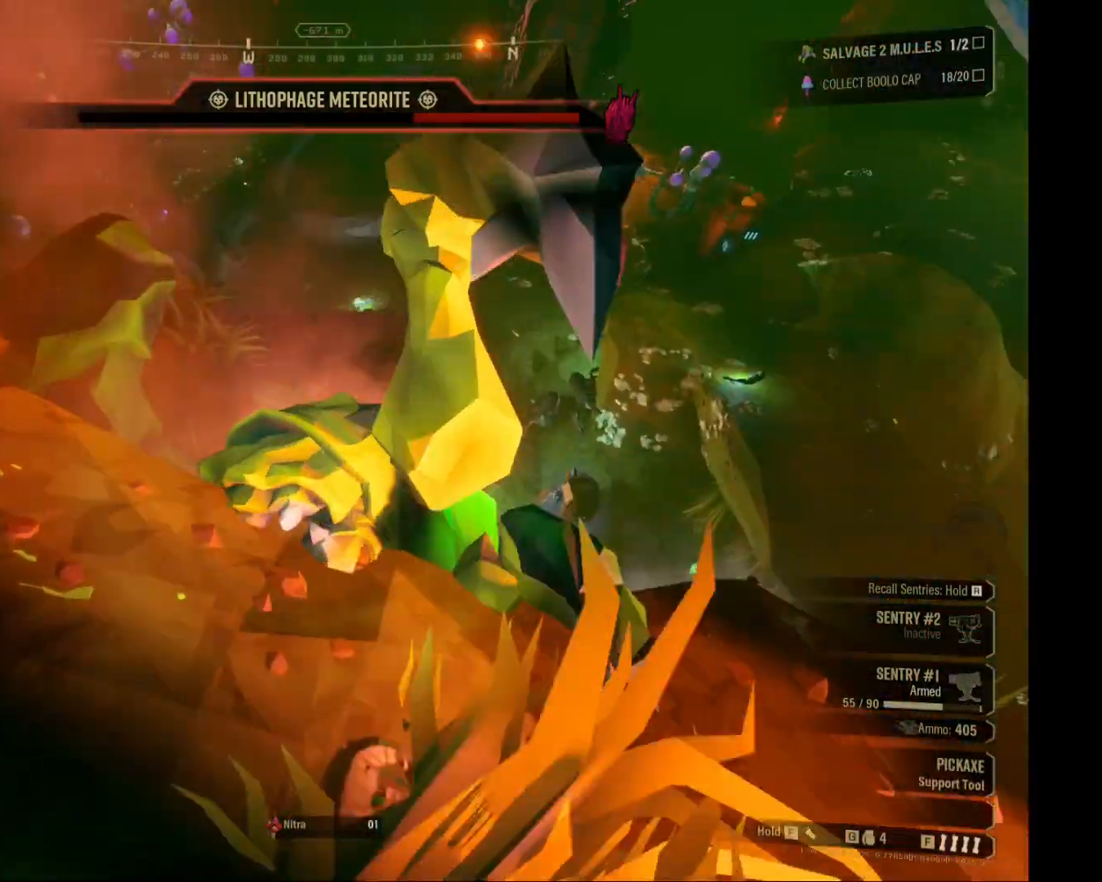
{"keys": [], "mouse": ["right"], "events": [[50, "mouse_left", "down"], [133, "mouse_left", "up"], [200, "a", "up"], [217, "mouse_left", "down"], [350, "mouse_left", "up"]]}
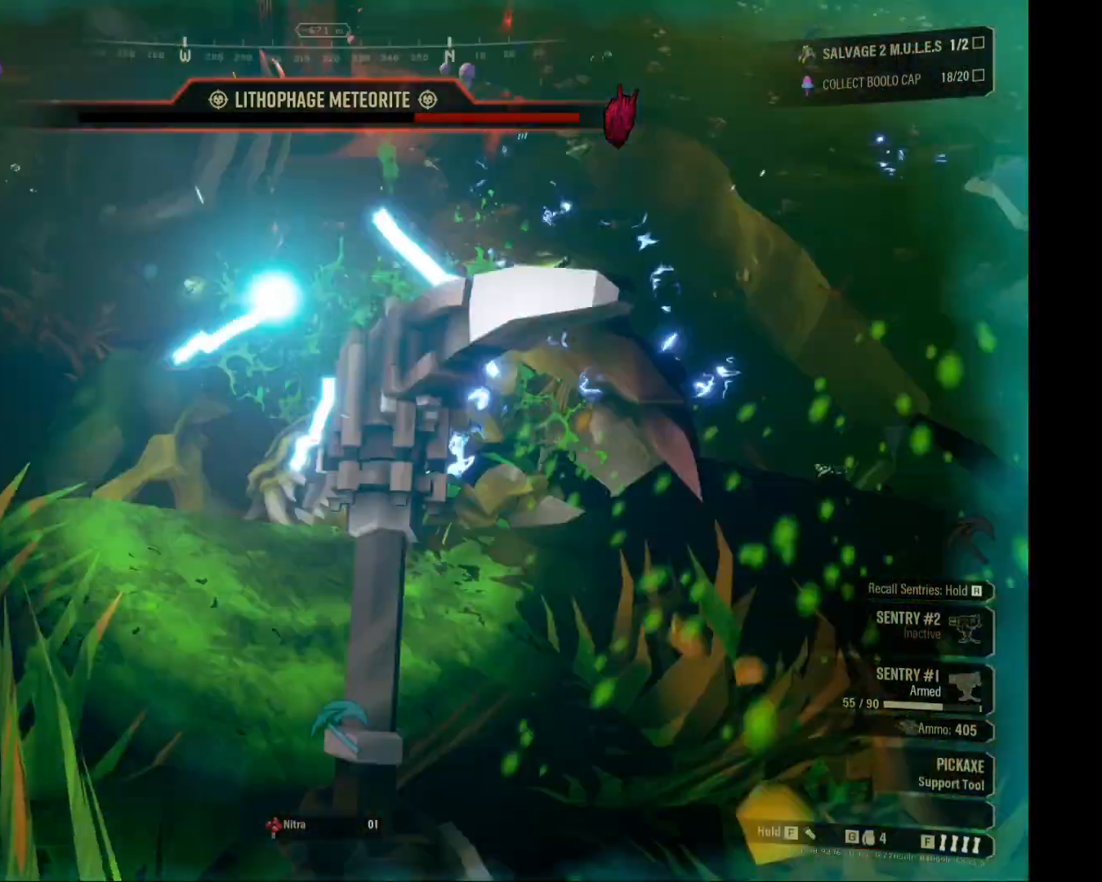
{"keys": ["w"], "mouse": [], "events": [[17, "s", "down"], [200, "mouse_right", "up"], [267, "s", "up"], [333, "a", "down"], [400, "w", "down"], [483, "a", "up"]]}
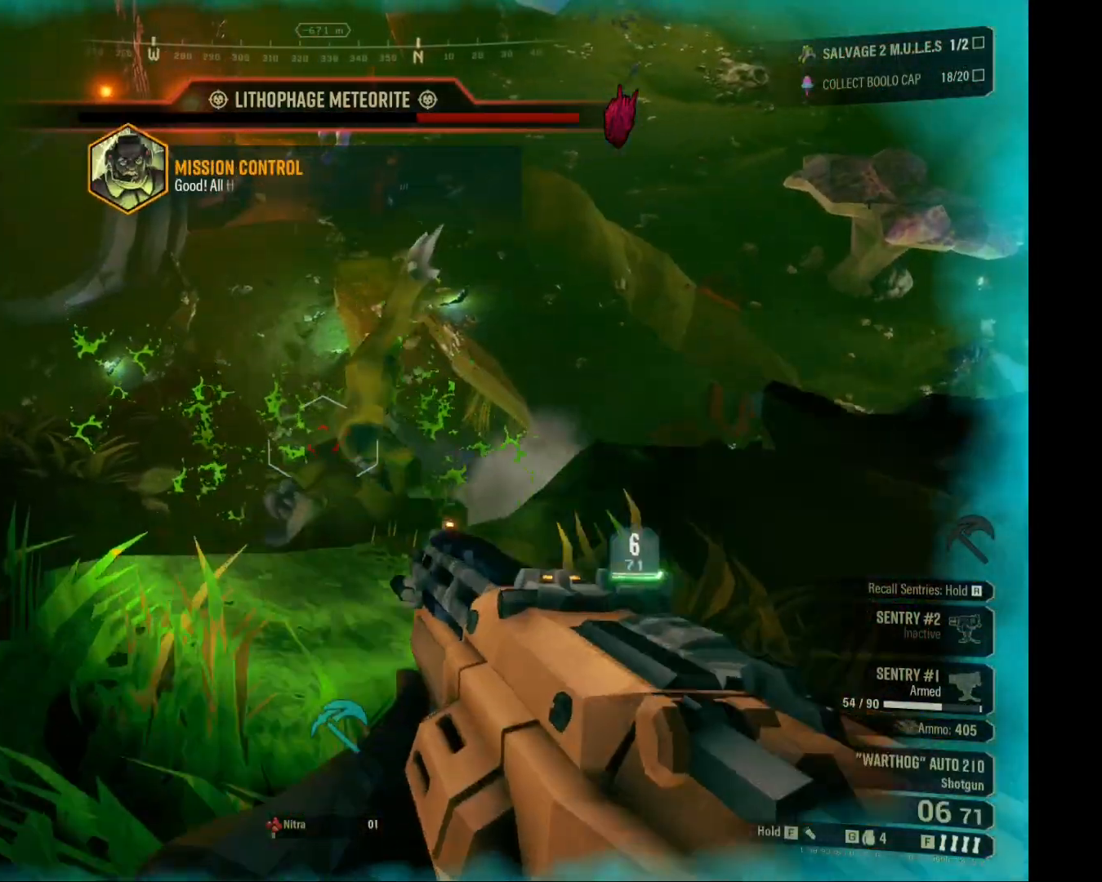
{"keys": ["d", "s"], "mouse": [], "events": [[200, "r", "down"], [233, "w", "up"], [317, "r", "up"], [400, "s", "down"], [467, "d", "down"]]}
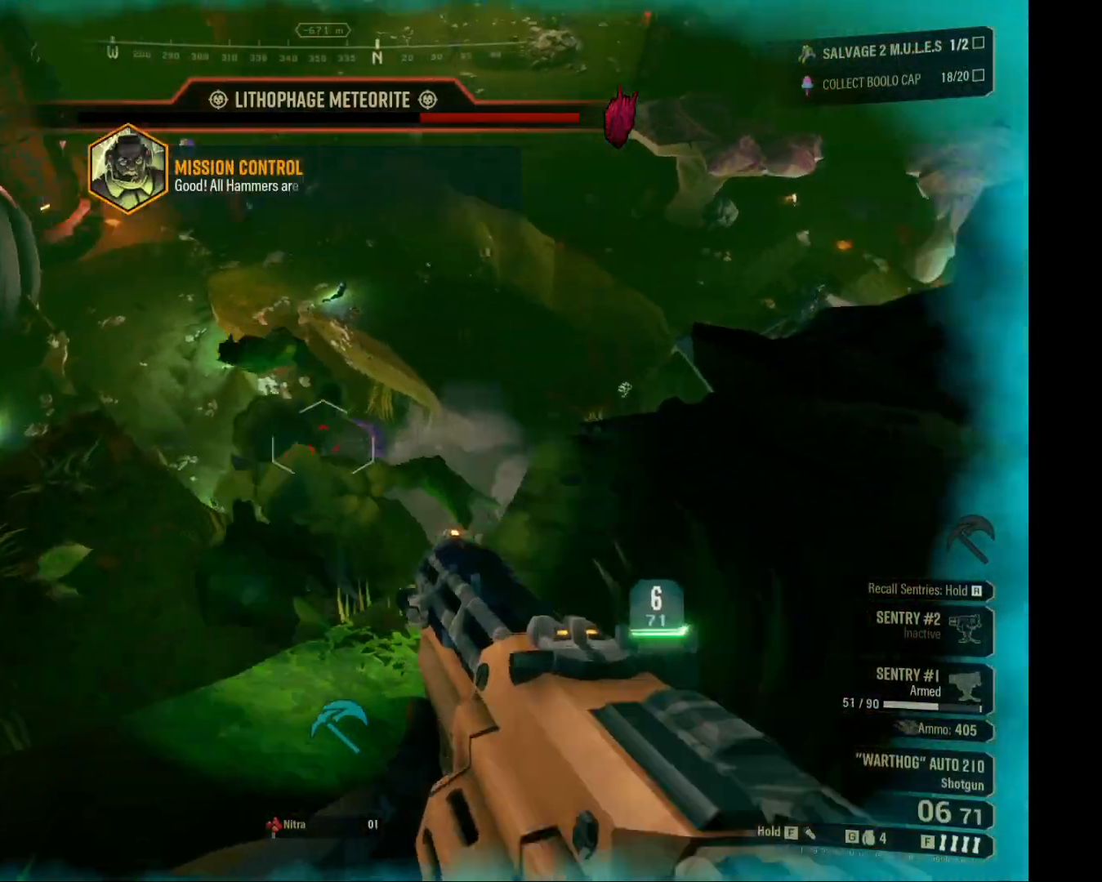
{"keys": ["w"], "mouse": [], "events": [[133, "a", "down"], [133, "d", "up"], [167, "s", "up"], [317, "w", "down"], [417, "a", "up"]]}
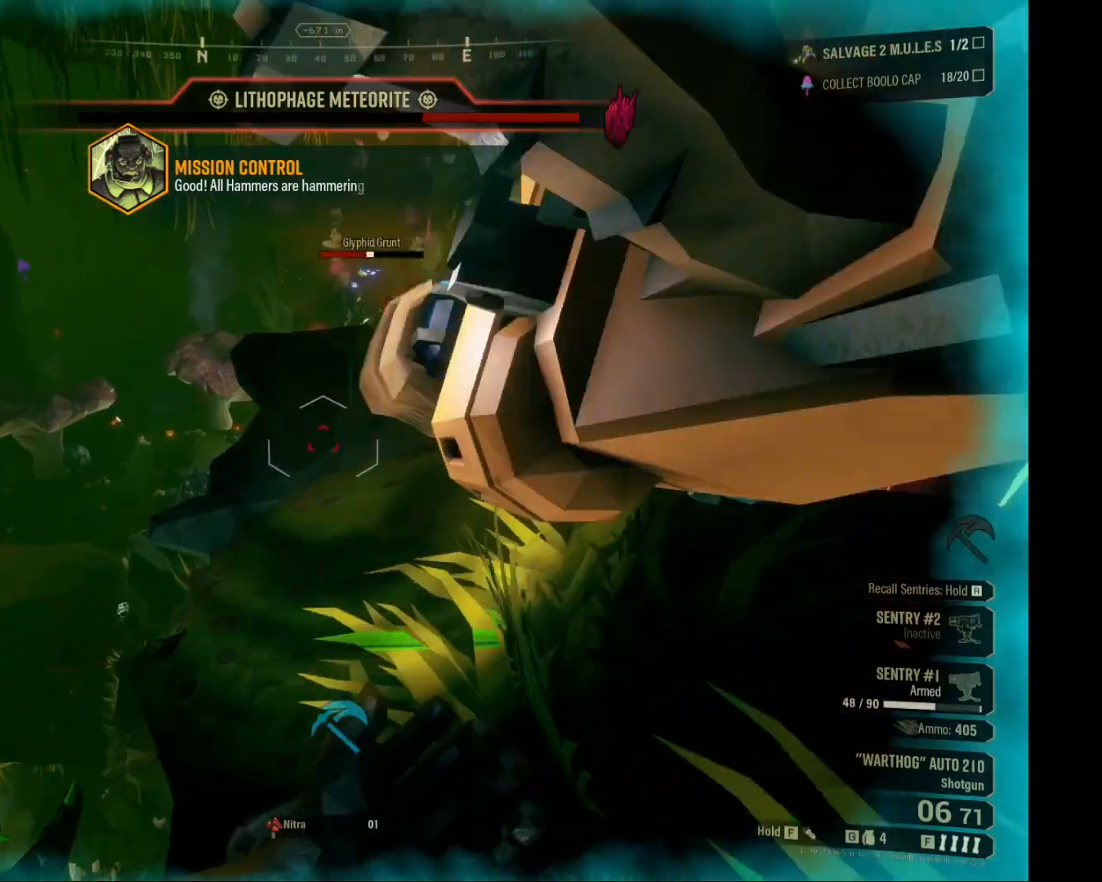
{"keys": ["w"], "mouse": [], "events": [[233, "d", "down"], [417, "d", "up"]]}
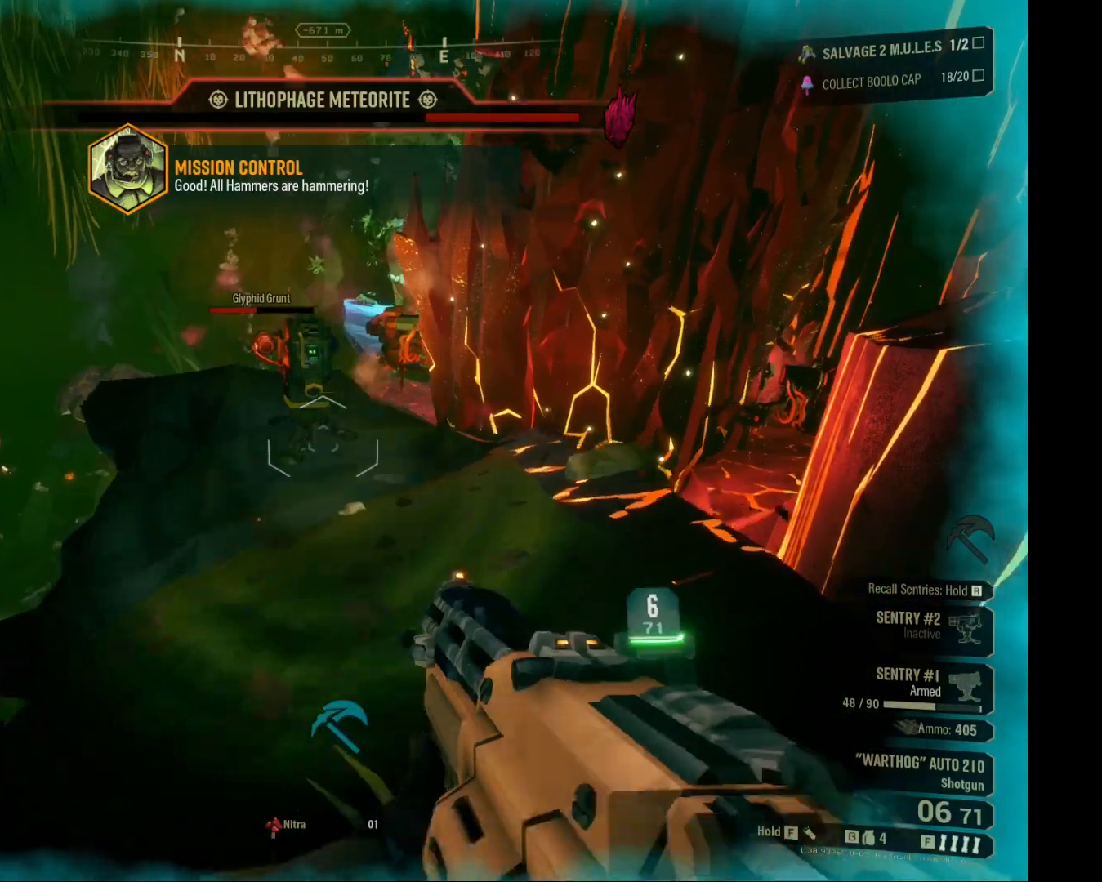
{"keys": ["w"], "mouse": [], "events": []}